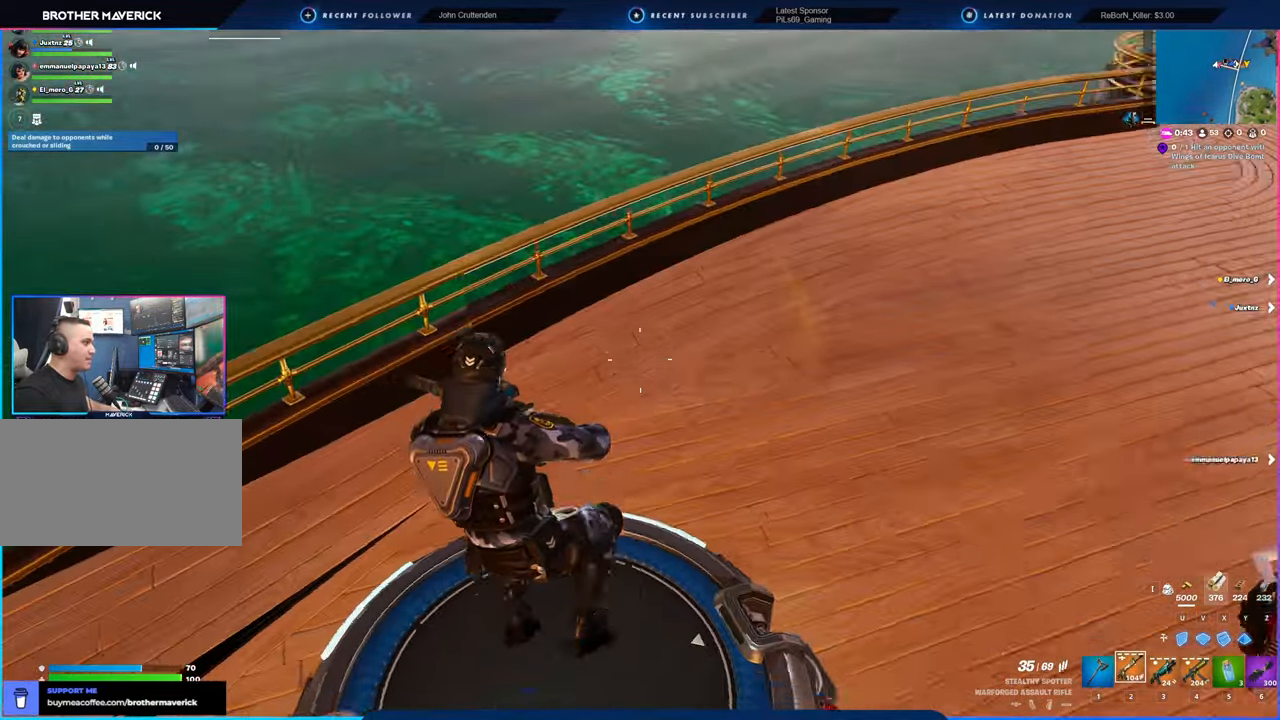
Gameplay with keyboard and mouse; each line is a JSON object with the keys and mouse buttons held at the frame after it. "events" lists presses ("down") and releases ("up") of "1", "2", "3", "4", "5", "6", "a", "alt", "c", "caps_lock", "ctrl", "d", "e", "f", "g", "n", "p", "q", "r", "s", "shift", "space", "t", "tab", "u", "v", "w", "x", "y", "z", "mouse_left", "mouse_wheel" and "mouse_right" between this image and that frame as [ms after this image, input, new state], when the widget could be followed in between. "mouse_left", "mouse_wheel", "mouse_right" = the "left", "wheel", "right" buttons of the "mouse" list. No other keys are recorded. "wheel" means that the mouse wheel is clicked or scrolled. "mouse_move" is the direction in which the mouse moves at that frame (one of eight, or "still"), when it could be read.
{"keys": ["w"], "mouse": [], "mouse_move": "still", "events": [[50, "d", "up"]]}
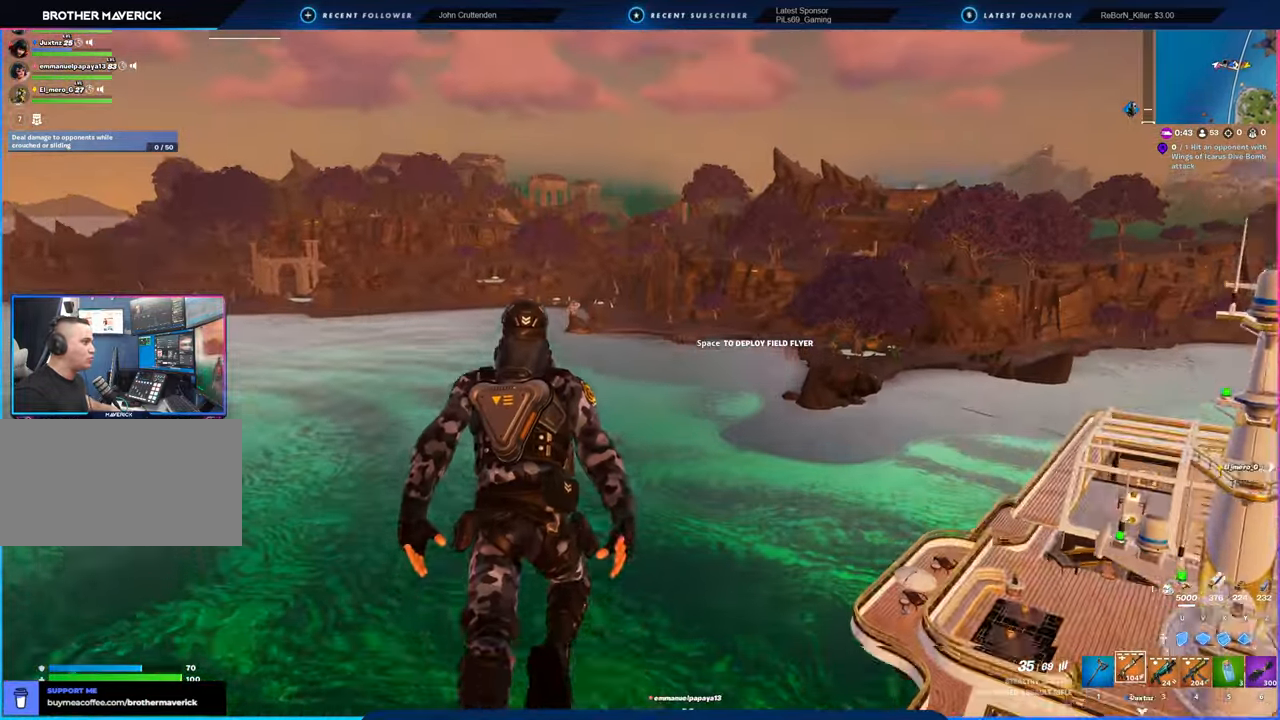
{"keys": ["w"], "mouse": [], "mouse_move": "still", "events": []}
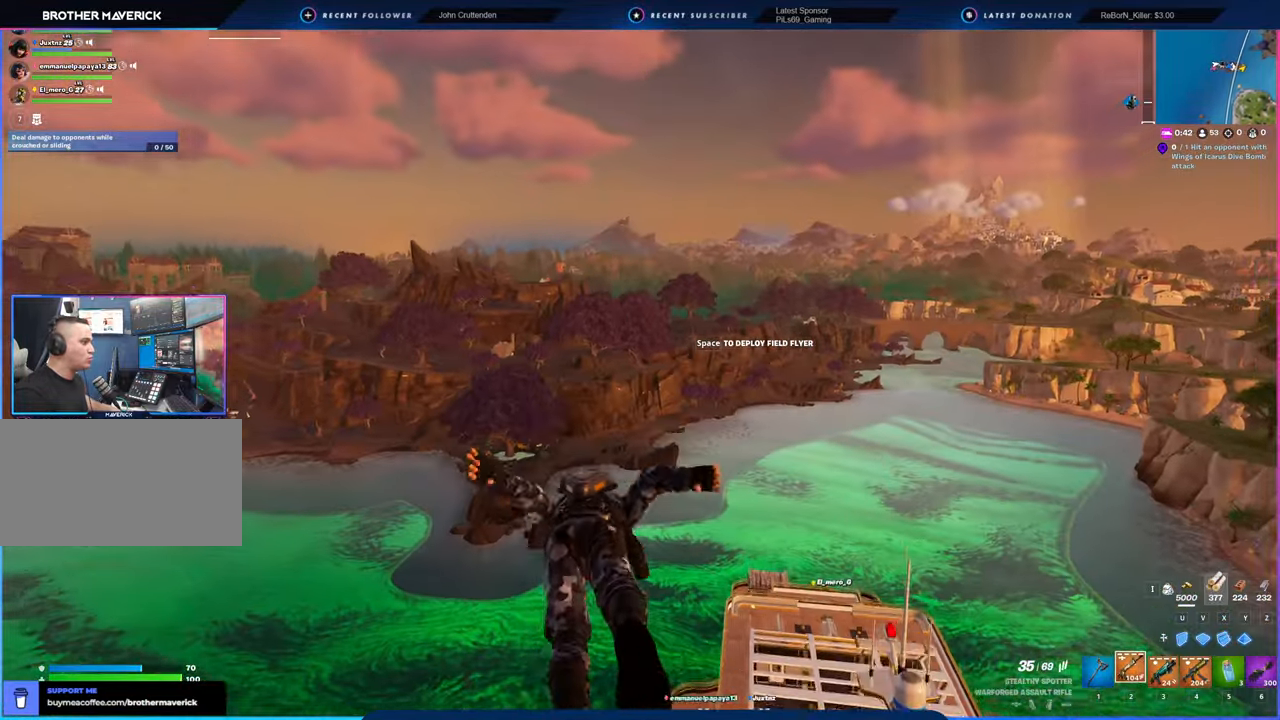
{"keys": ["space", "w"], "mouse": [], "mouse_move": "still", "events": [[416, "space", "down"]]}
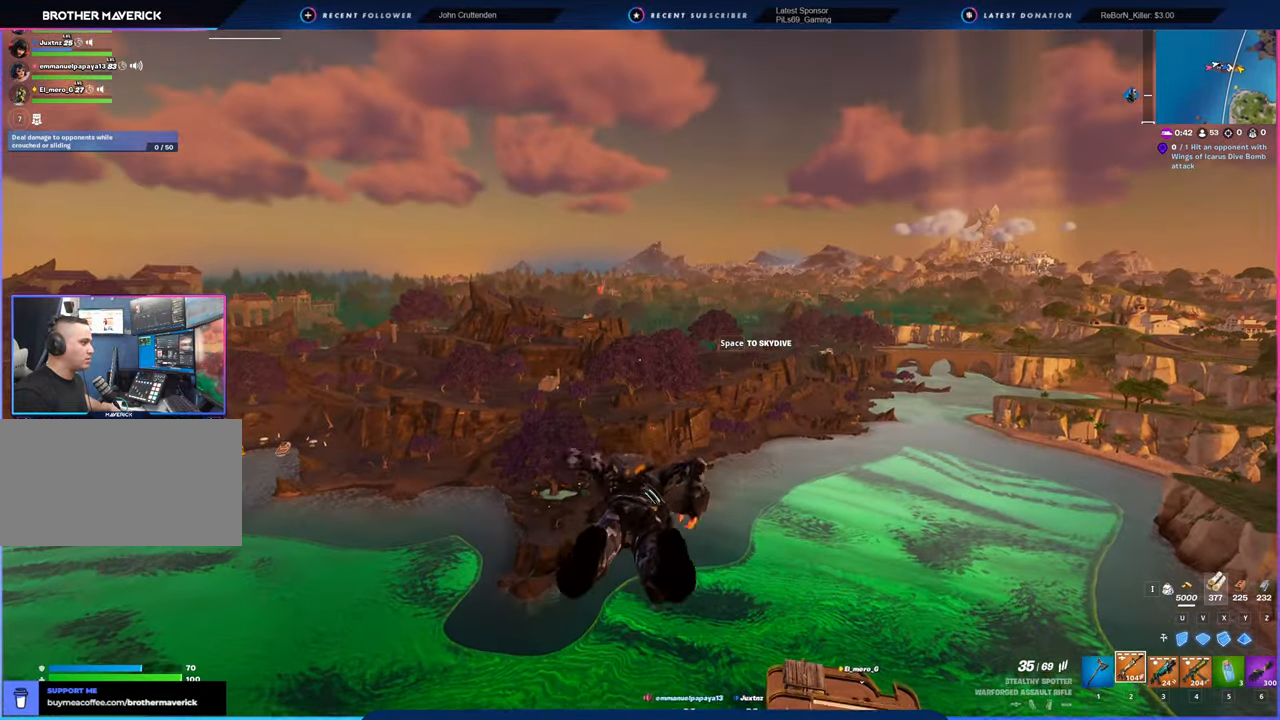
{"keys": [], "mouse": [], "mouse_move": "still", "events": [[50, "space", "up"], [483, "w", "up"]]}
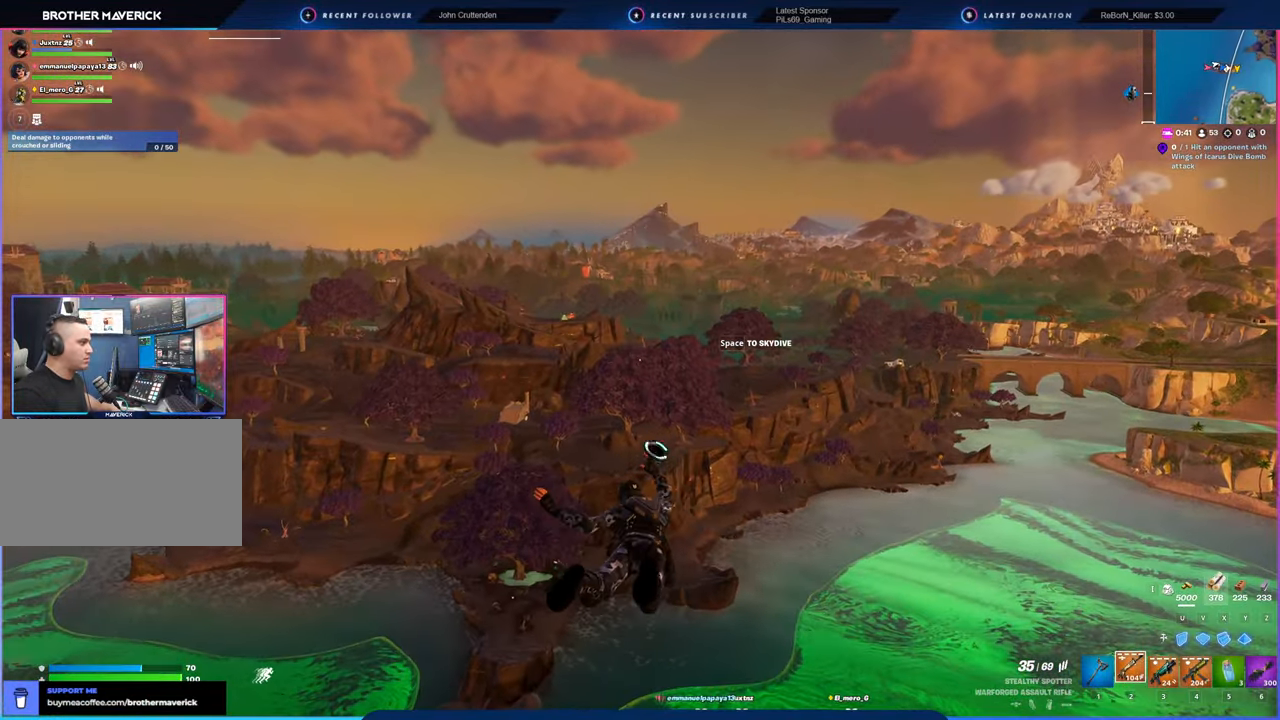
{"keys": [], "mouse": [], "mouse_move": "still", "events": []}
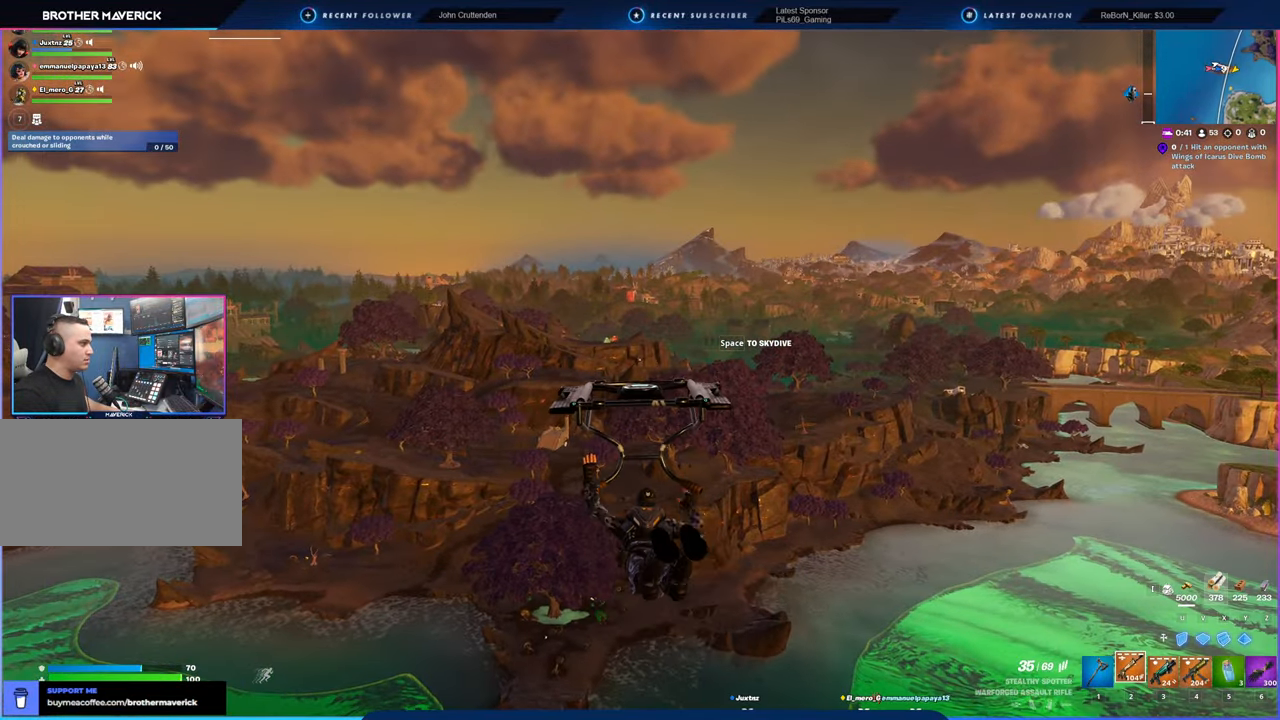
{"keys": [], "mouse": [], "mouse_move": "still", "events": []}
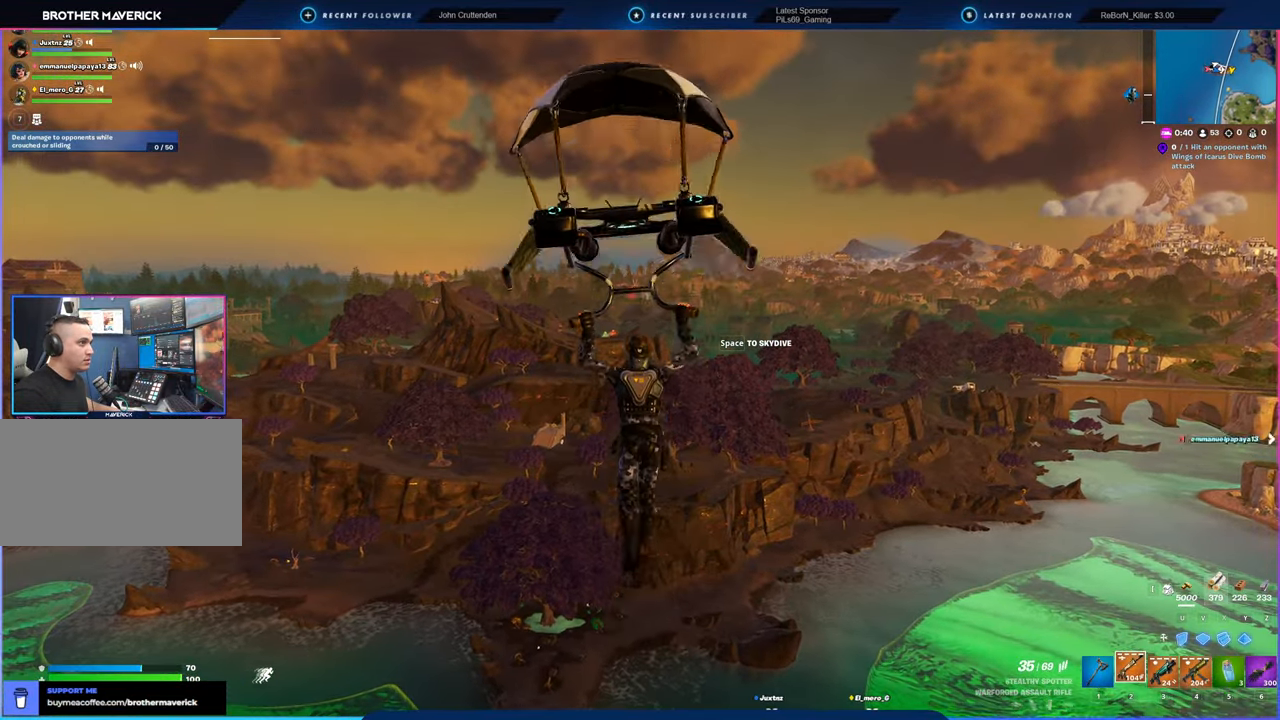
{"keys": [], "mouse": [], "mouse_move": "still", "events": []}
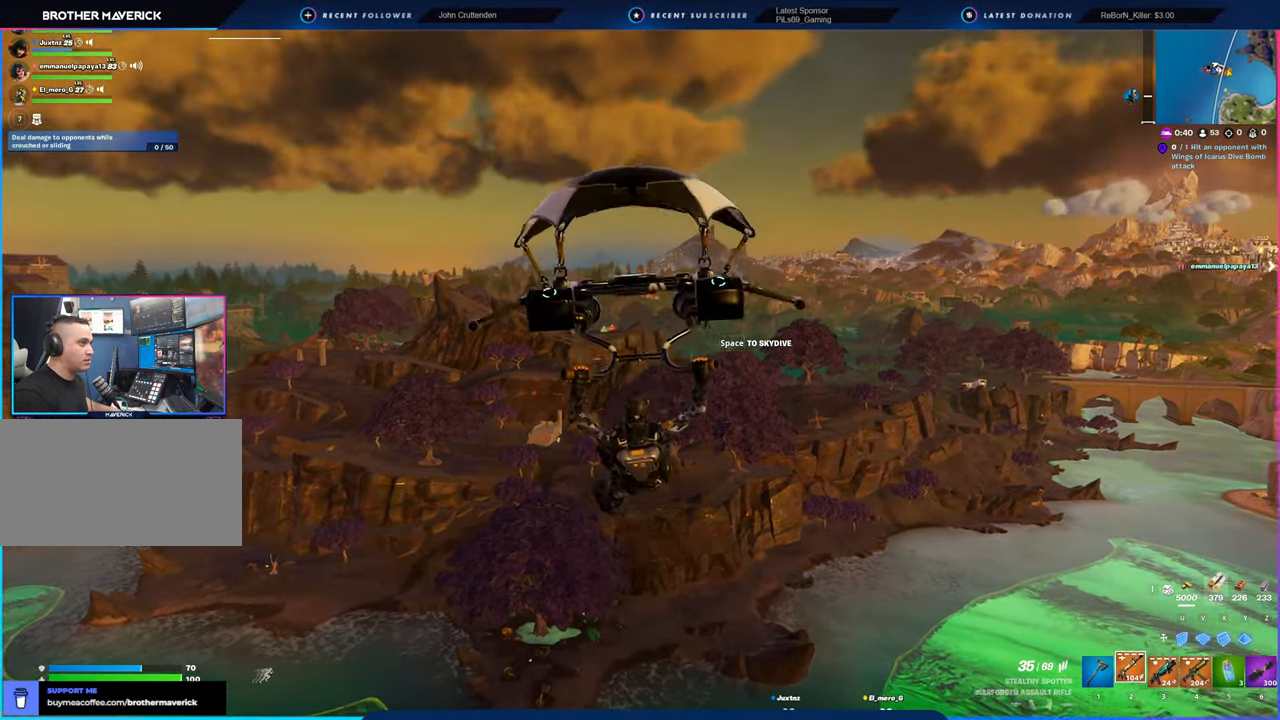
{"keys": [], "mouse": [], "mouse_move": "still", "events": []}
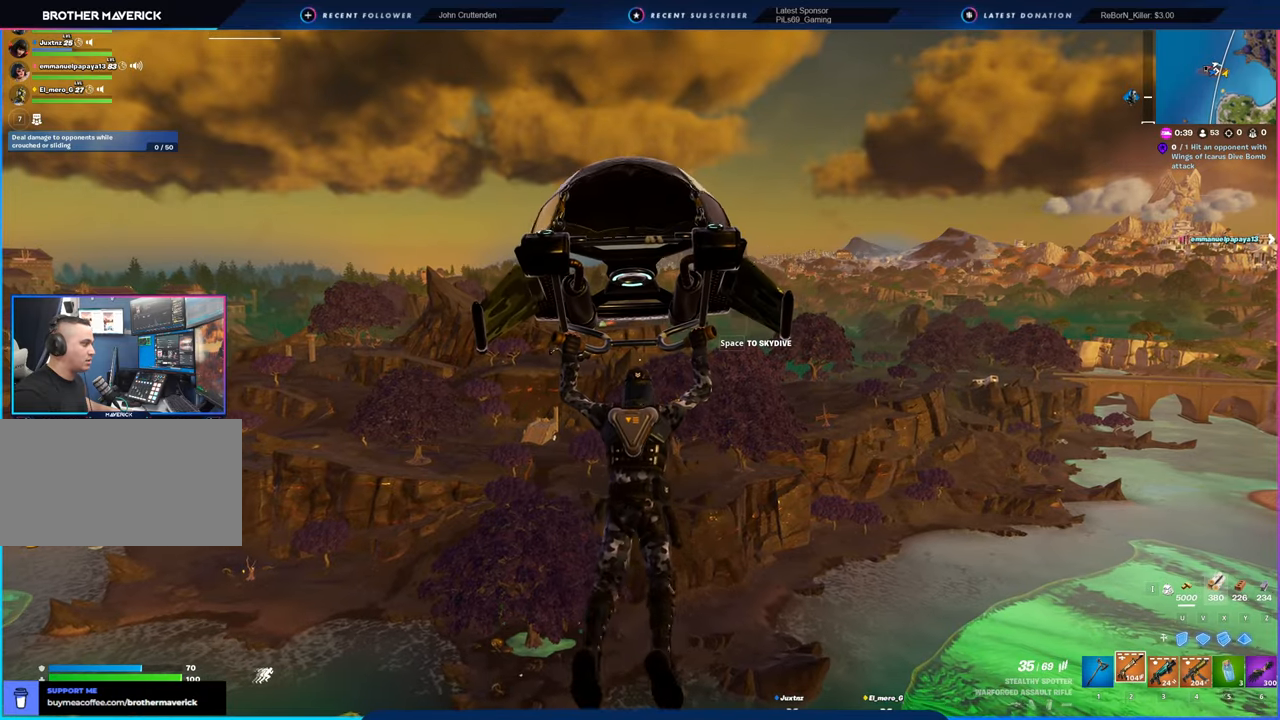
{"keys": [], "mouse": [], "mouse_move": "still", "events": []}
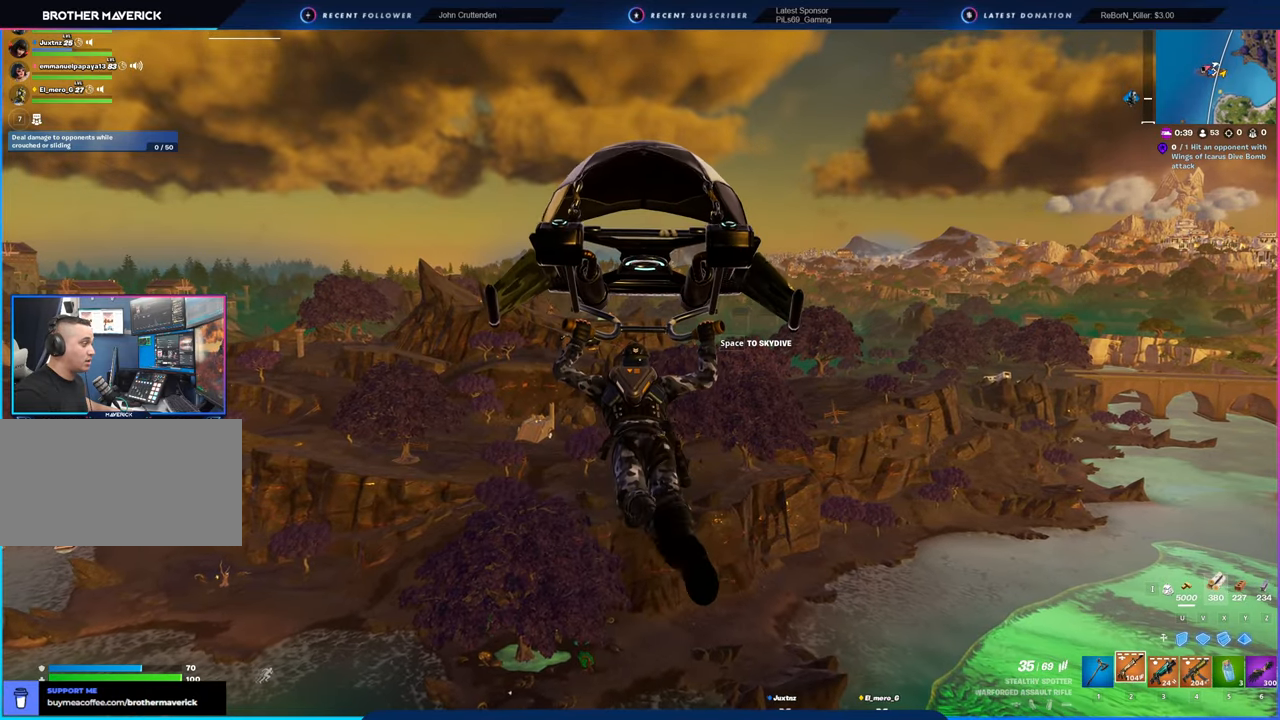
{"keys": [], "mouse": [], "mouse_move": "still", "events": []}
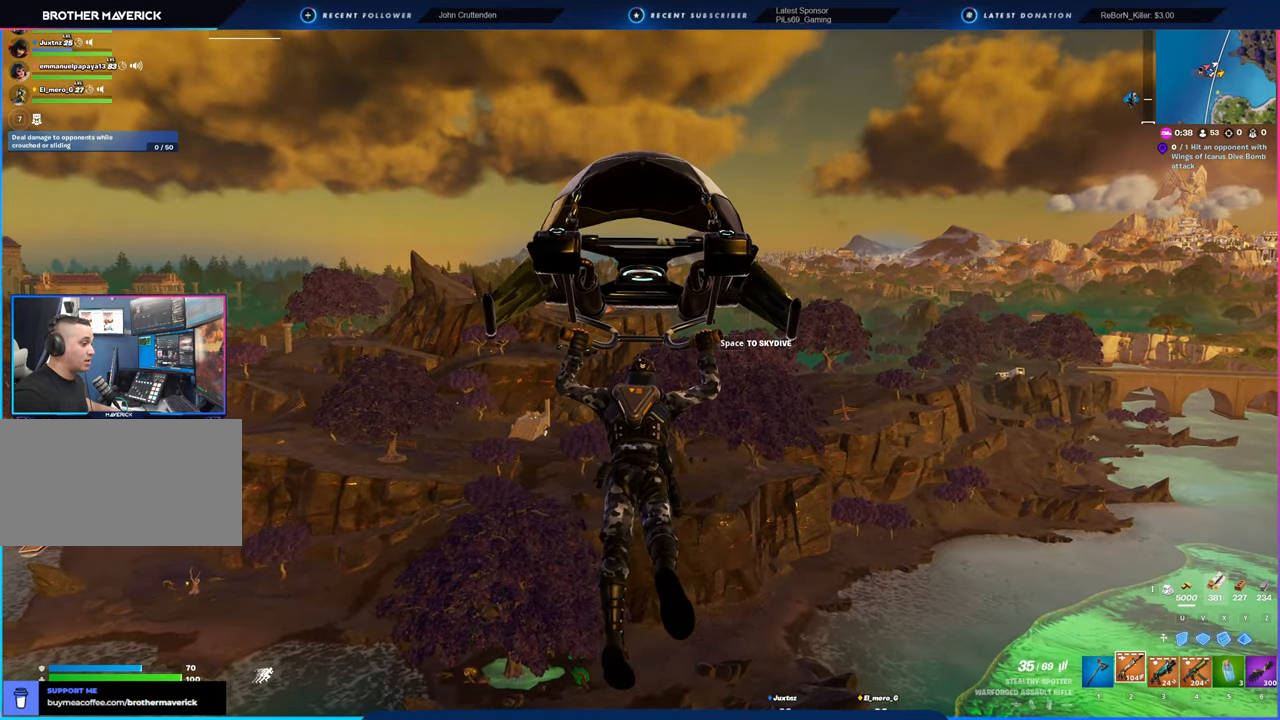
{"keys": [], "mouse": [], "mouse_move": "still", "events": []}
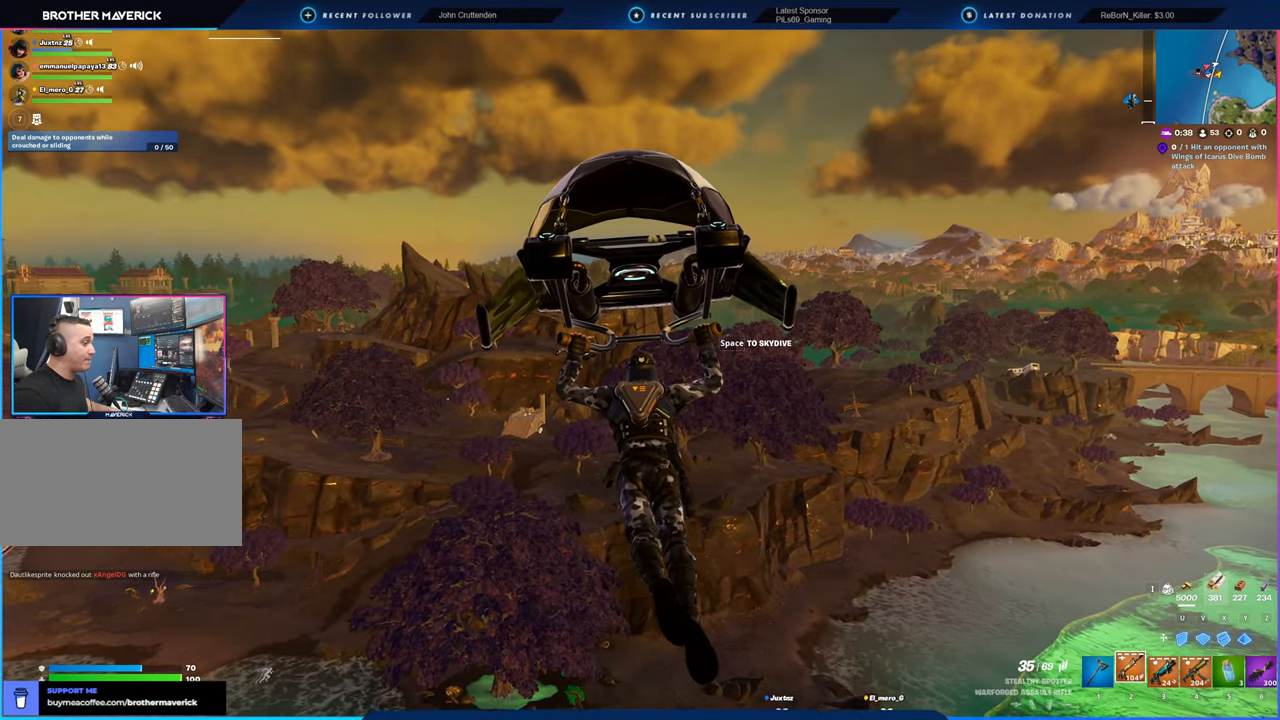
{"keys": [], "mouse": [], "mouse_move": "still", "events": []}
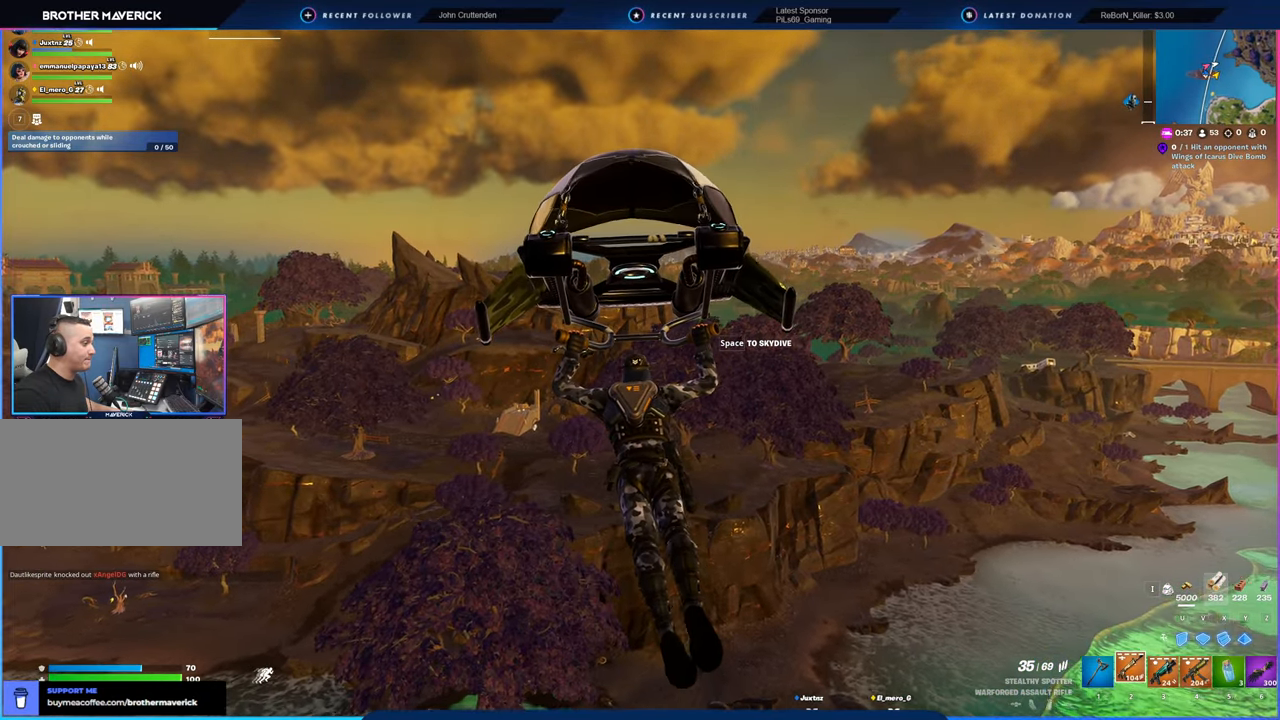
{"keys": [], "mouse": [], "mouse_move": "still", "events": []}
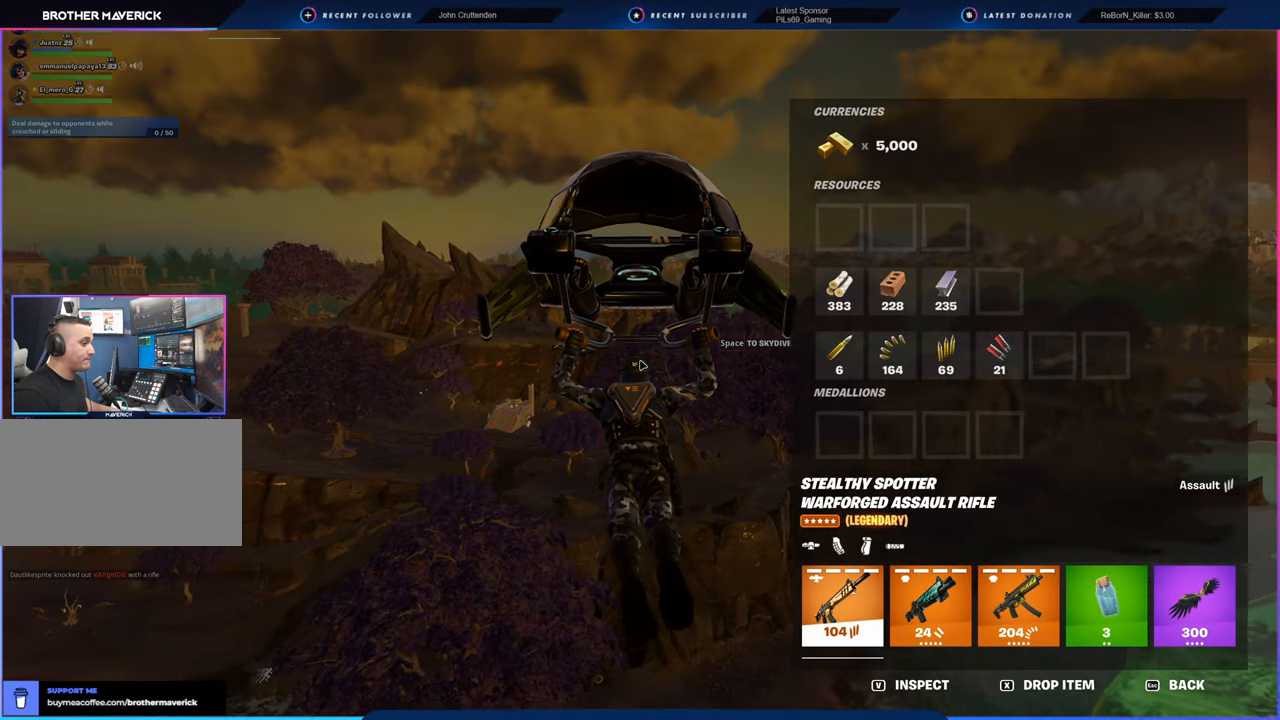
{"keys": [], "mouse": [], "mouse_move": "down-right", "events": []}
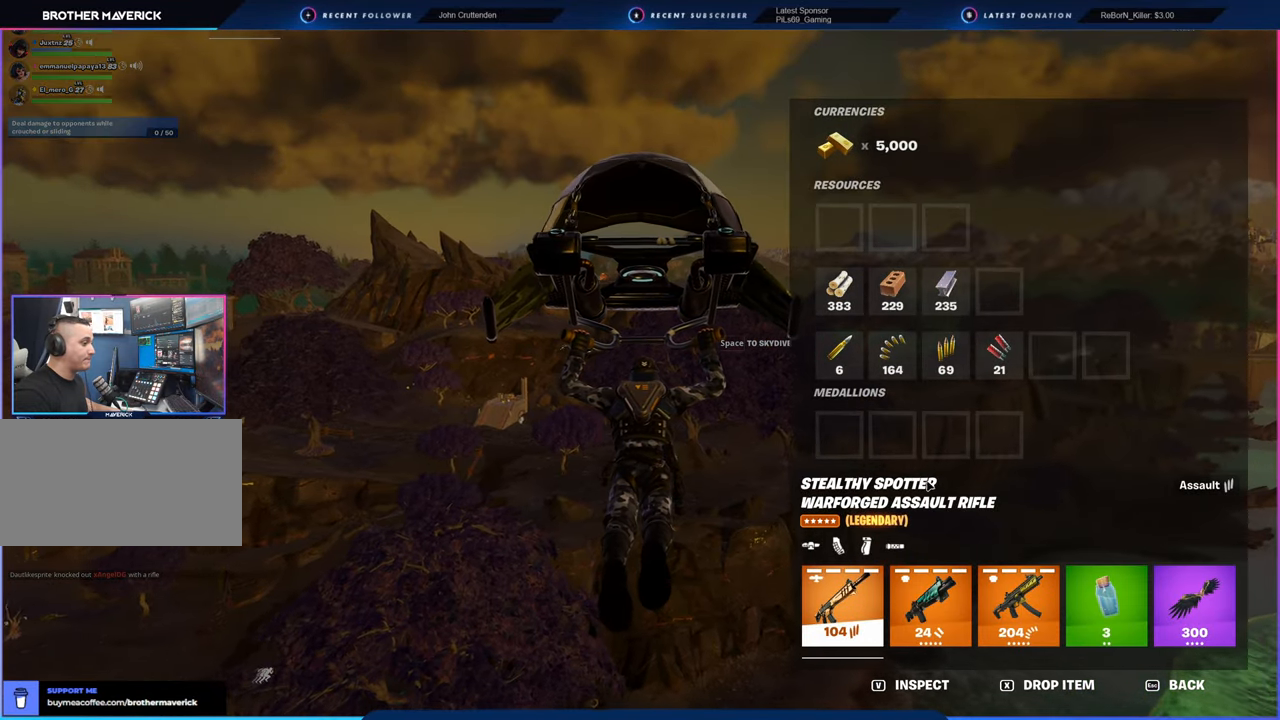
{"keys": [], "mouse": [], "mouse_move": "left", "events": []}
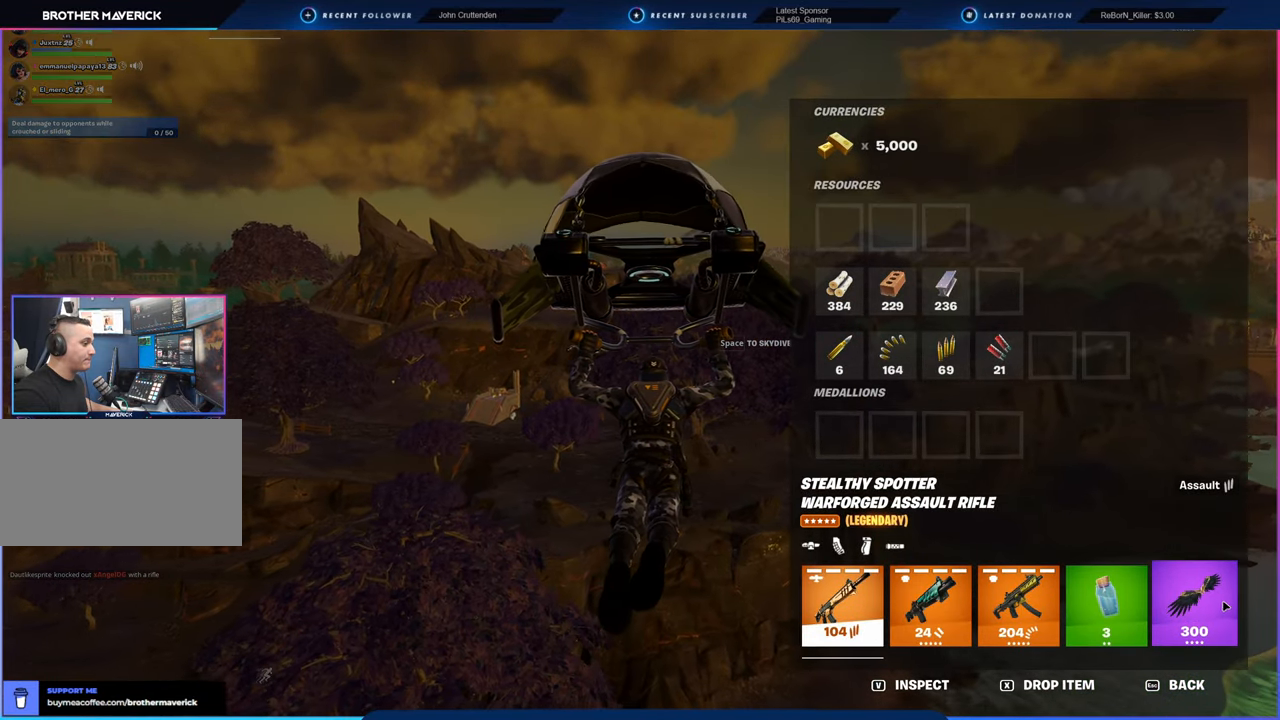
{"keys": [], "mouse": [], "mouse_move": "still", "events": [[133, "mouse_left", "down"], [366, "mouse_left", "up"]]}
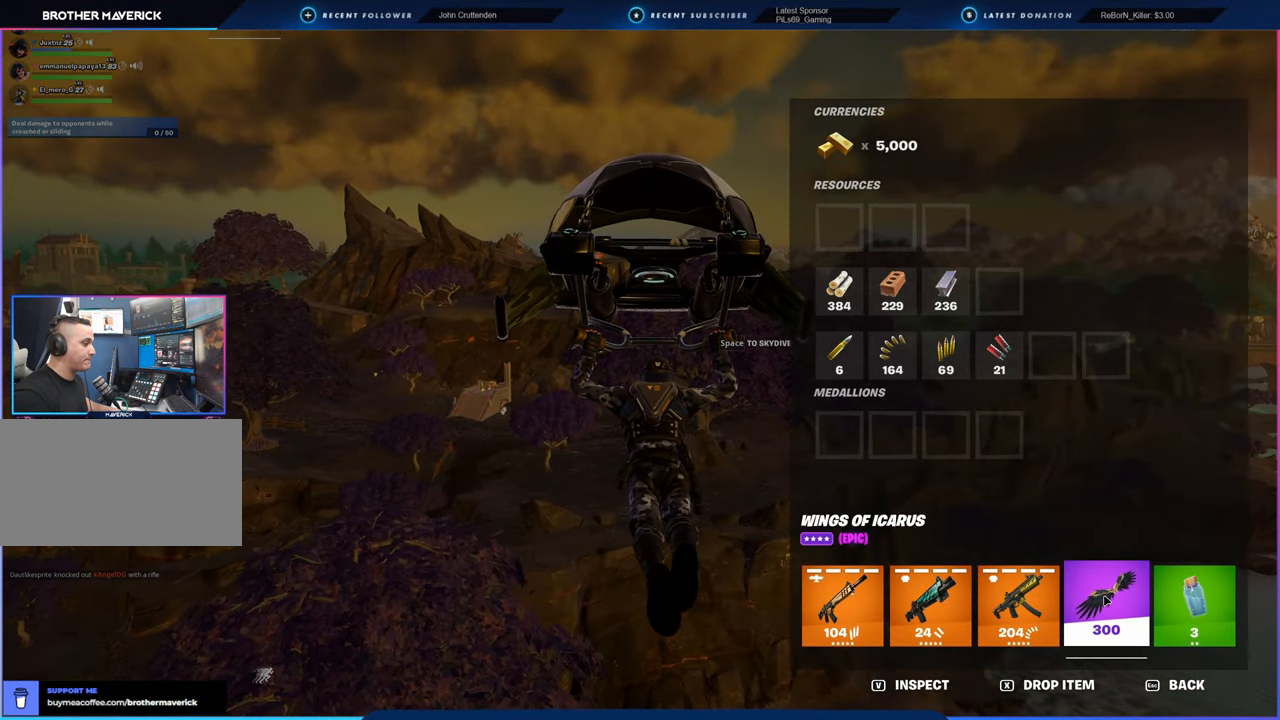
{"keys": [], "mouse": [], "mouse_move": "still", "events": [[283, "2", "down"], [416, "2", "up"]]}
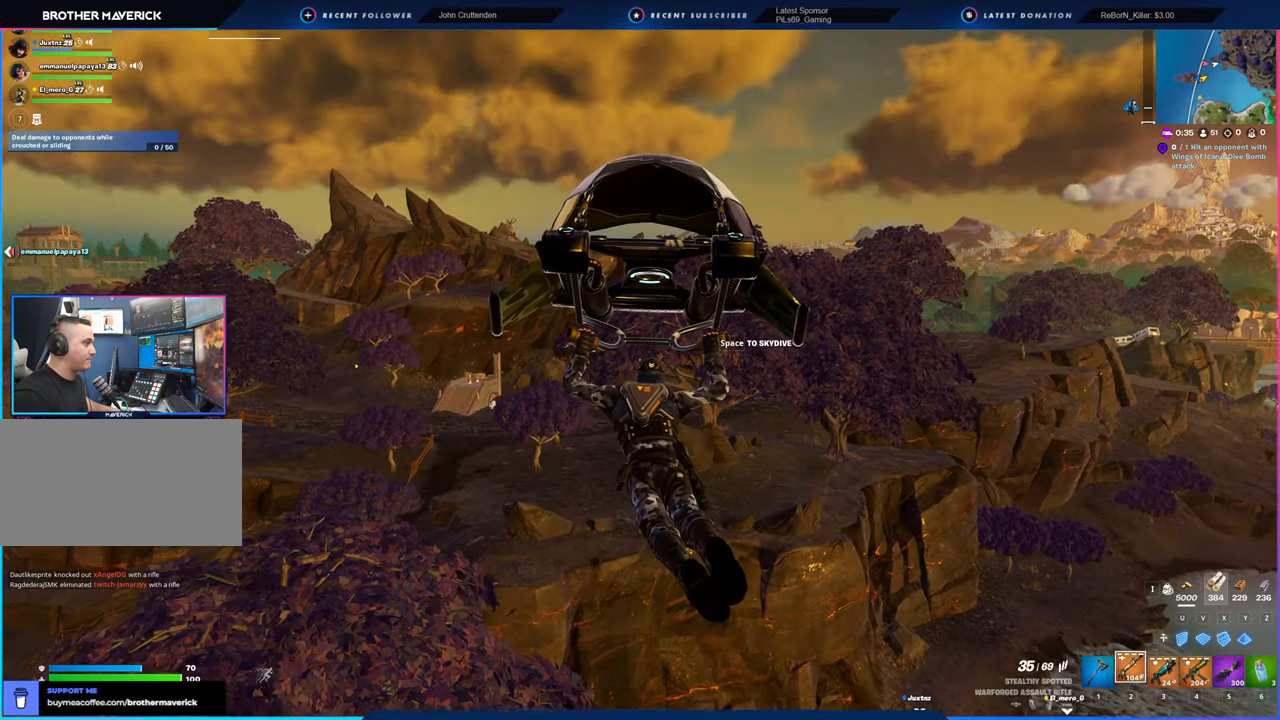
{"keys": [], "mouse": [], "mouse_move": "still", "events": []}
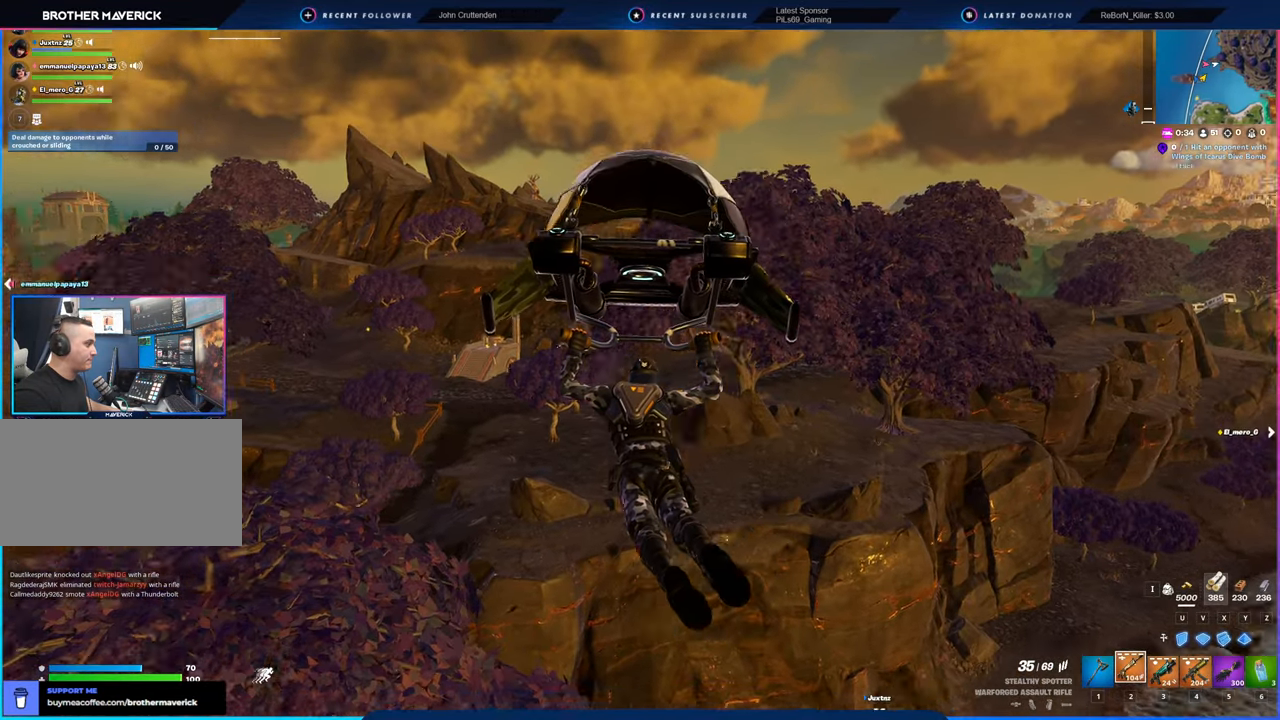
{"keys": [], "mouse": [], "mouse_move": "still", "events": []}
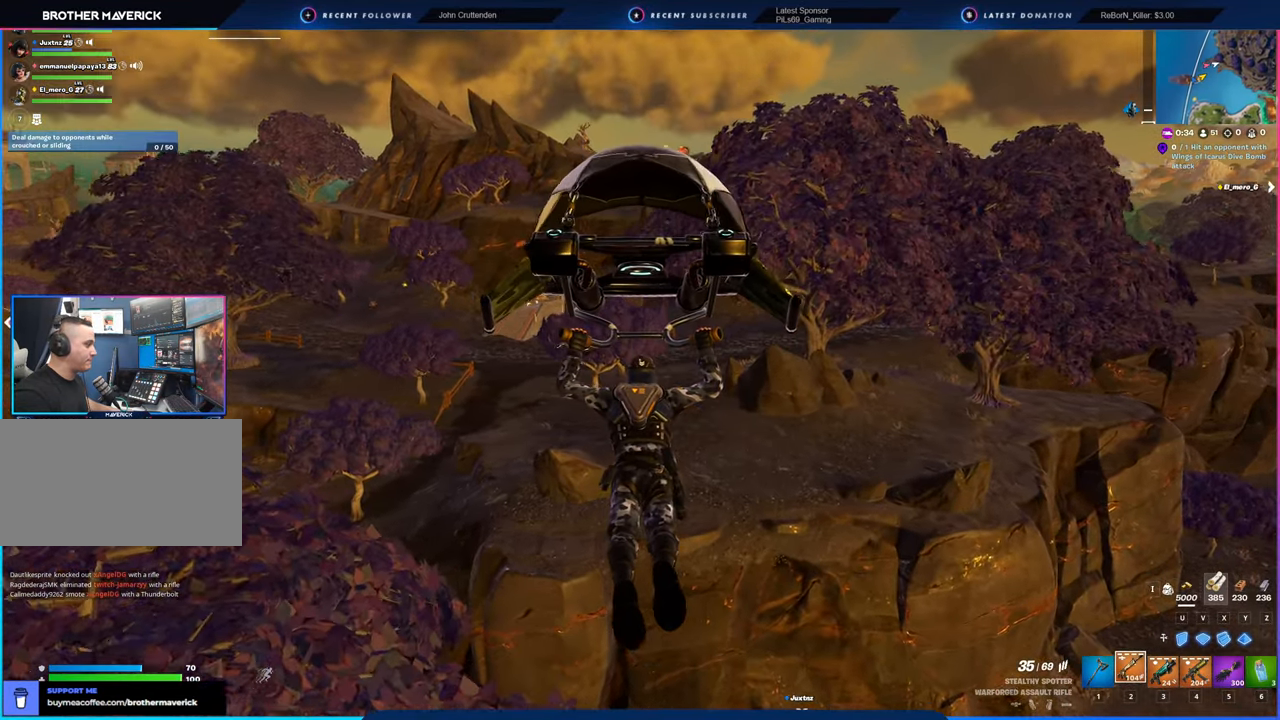
{"keys": [], "mouse": [], "mouse_move": "still", "events": []}
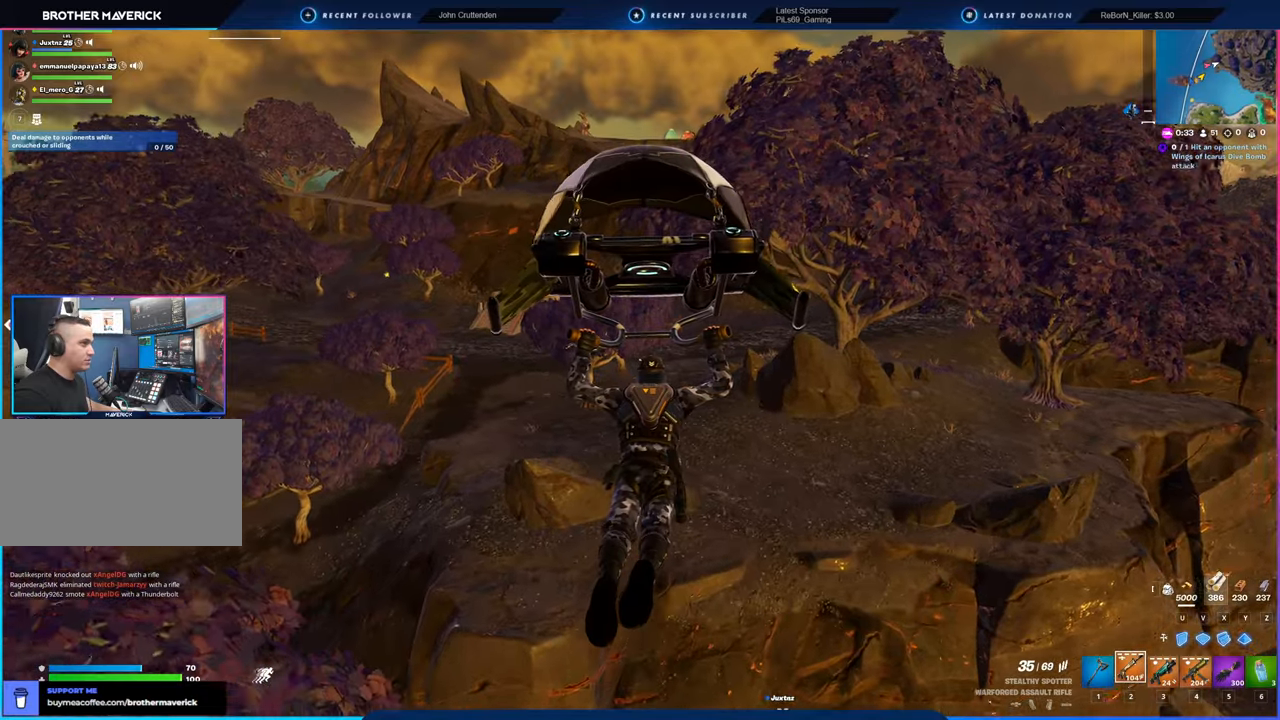
{"keys": [], "mouse": [], "mouse_move": "still", "events": []}
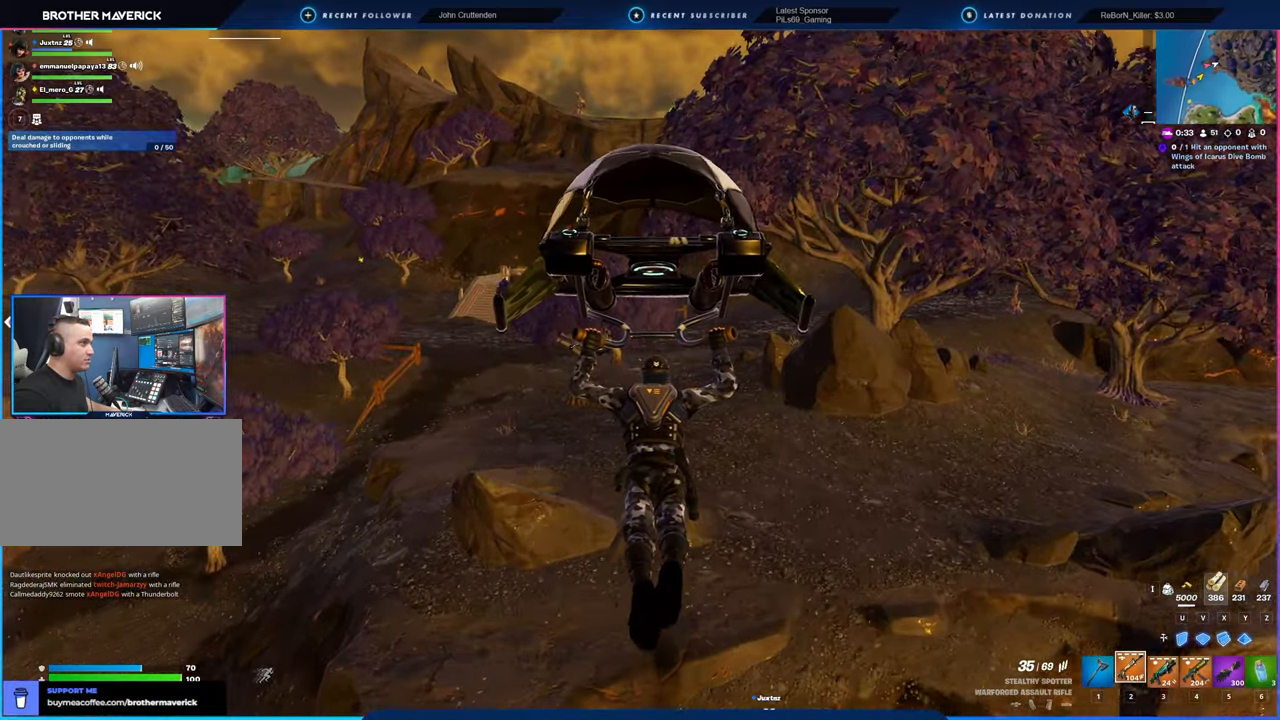
{"keys": [], "mouse": [], "mouse_move": "still", "events": []}
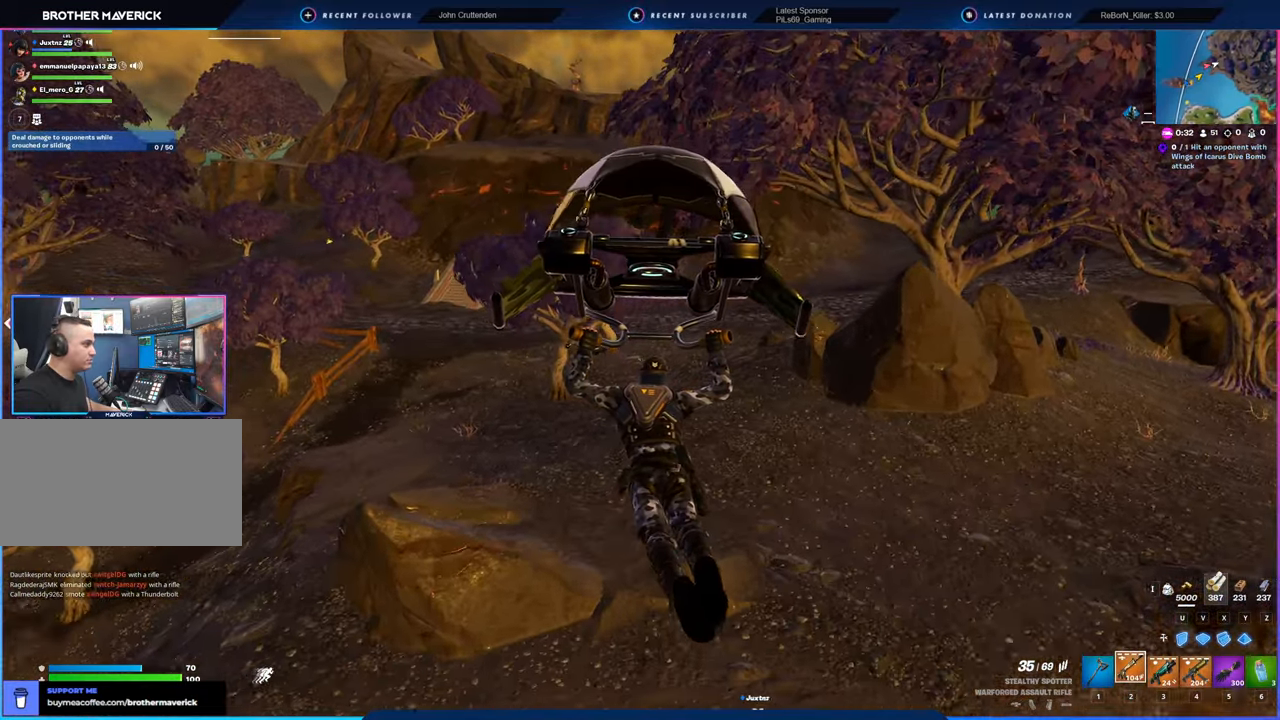
{"keys": [], "mouse": [], "mouse_move": "still", "events": []}
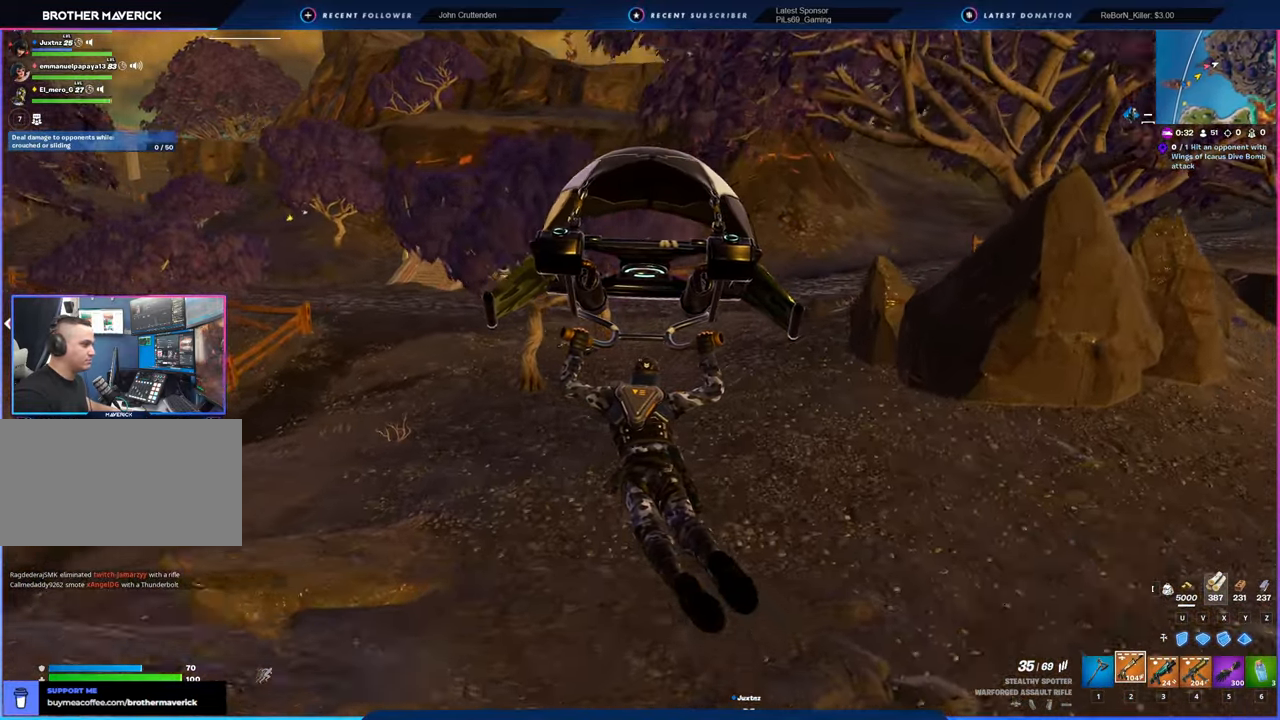
{"keys": [], "mouse": [], "mouse_move": "still", "events": []}
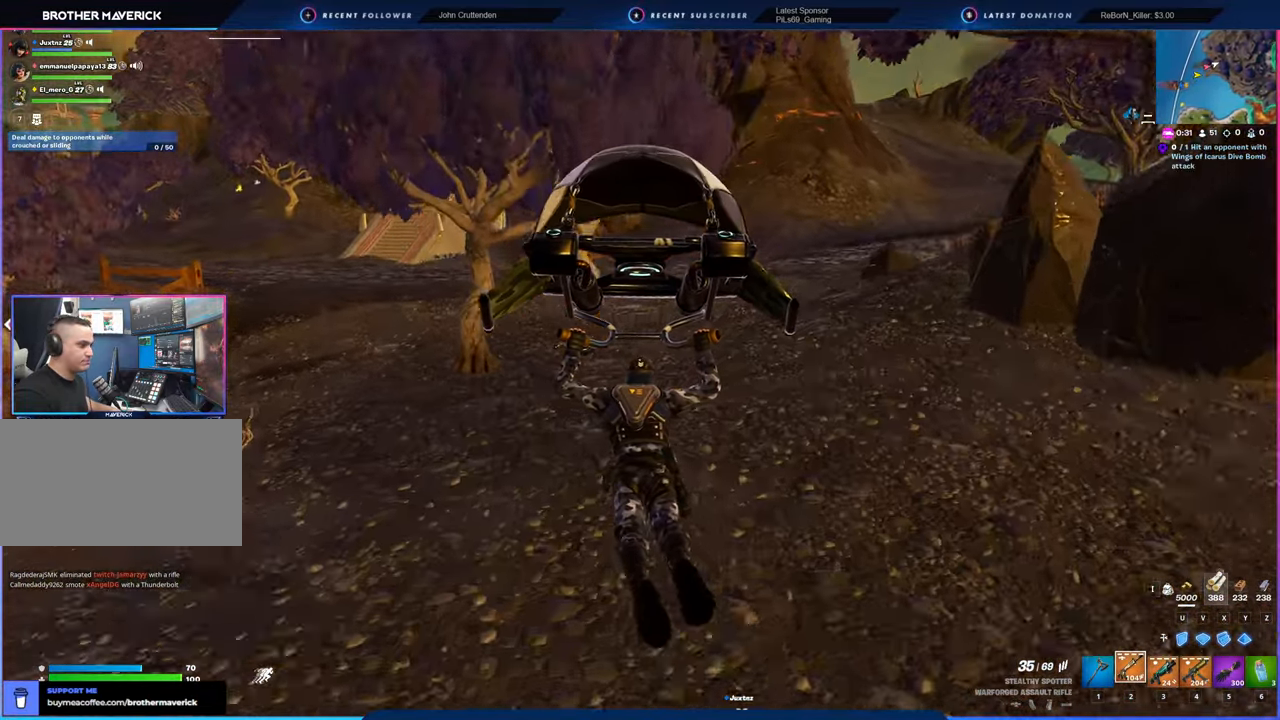
{"keys": ["shift"], "mouse": [], "mouse_move": "left", "events": [[366, "shift", "down"]]}
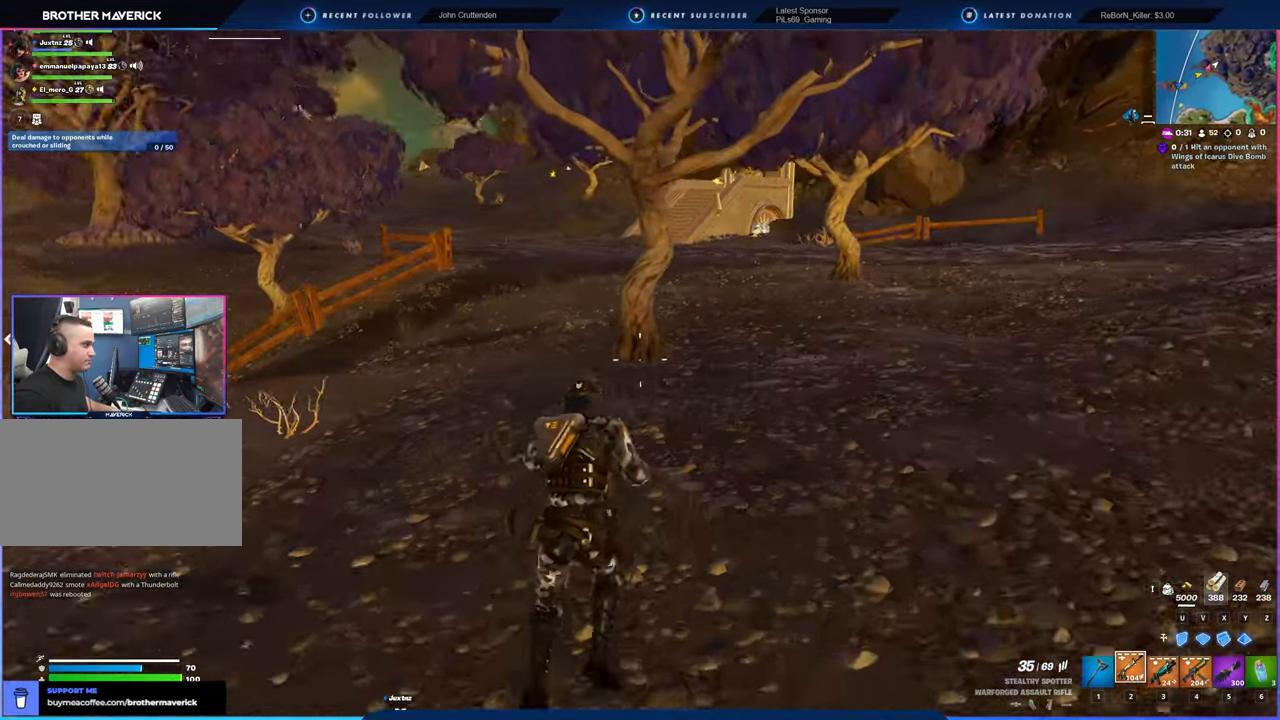
{"keys": ["w"], "mouse": [], "mouse_move": "still", "events": [[16, "shift", "up"], [16, "w", "down"]]}